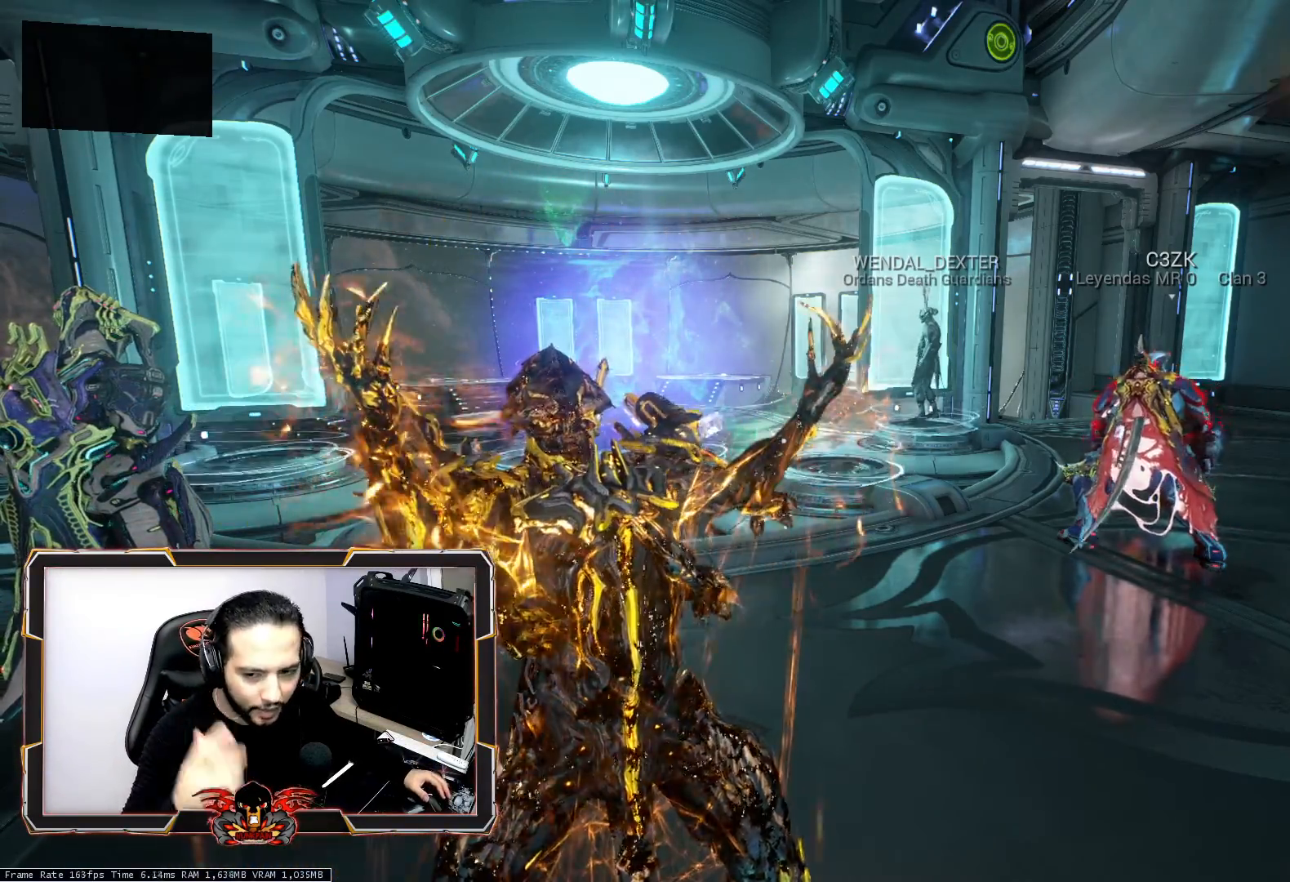
Gameplay with keyboard and mouse; each line is a JSON object with the keys and mouse buttons held at the frame after it. "events" lists presses ("down") and releases ("up") of "1", "2", "3", "4", "5", "a", "alt", "c", "caps_lock", "ctrl", "d", "e", "f", "g", "q", "r", "s", "shift", "space", "t", "tab", "v", "w", "x", "z", "mouse_left", "mouse_wheel" and "mouse_right" between this image and that frame as [ms after this image, input, new state], when the widget could be followed in between. "mouse_left", "mouse_wheel", "mouse_right" = the "left", "wheel", "right" buttons of the "mouse" list. No other keys are recorded. "wheel" means that the mouse wheel is clicked or scrolled. "mouse_move" is the direction in which the mouse moves at that frame (one of eight, or "still"), when it could be read.
{"keys": [], "mouse": [], "mouse_move": "left", "events": []}
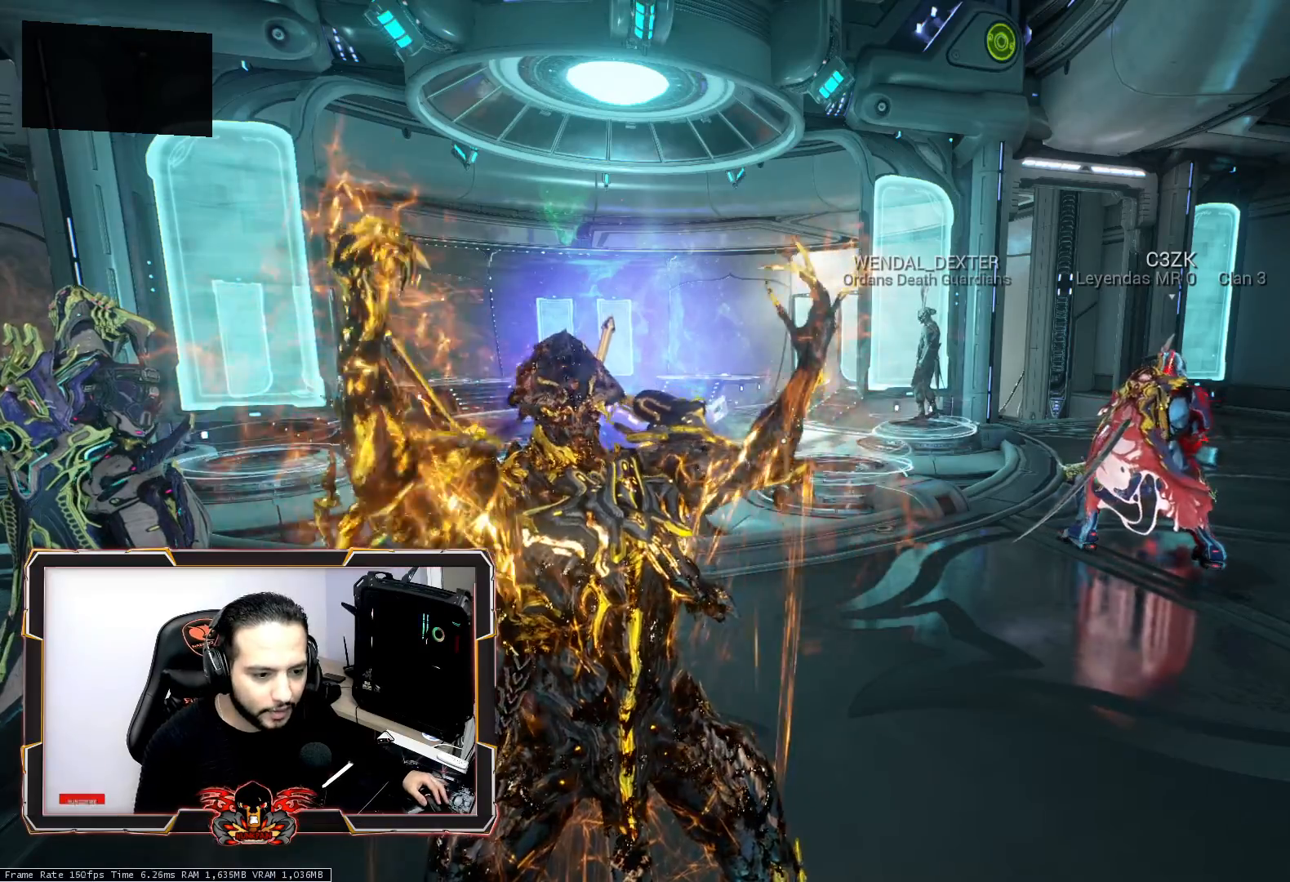
{"keys": [], "mouse": [], "mouse_move": "still", "events": []}
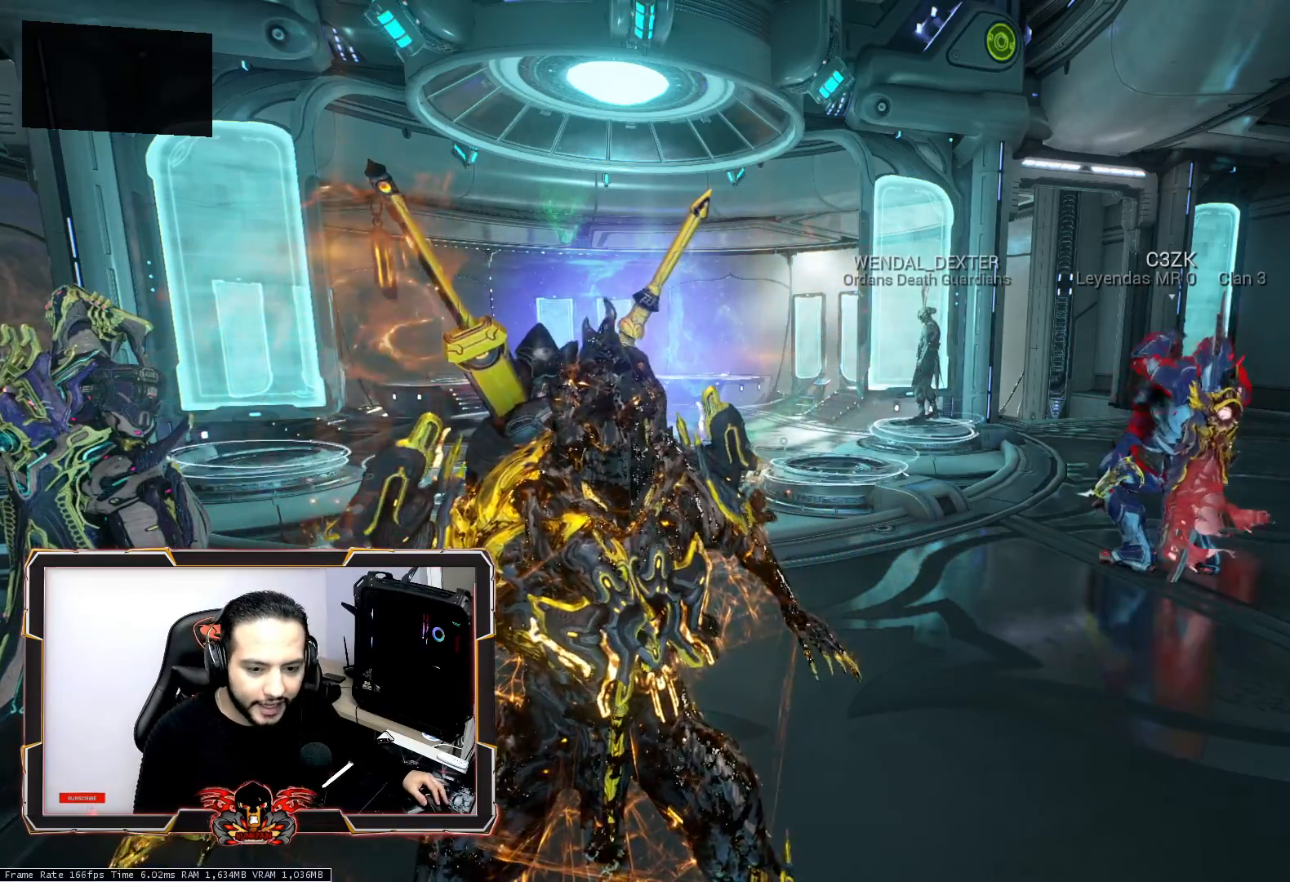
{"keys": [], "mouse": [], "mouse_move": "still", "events": []}
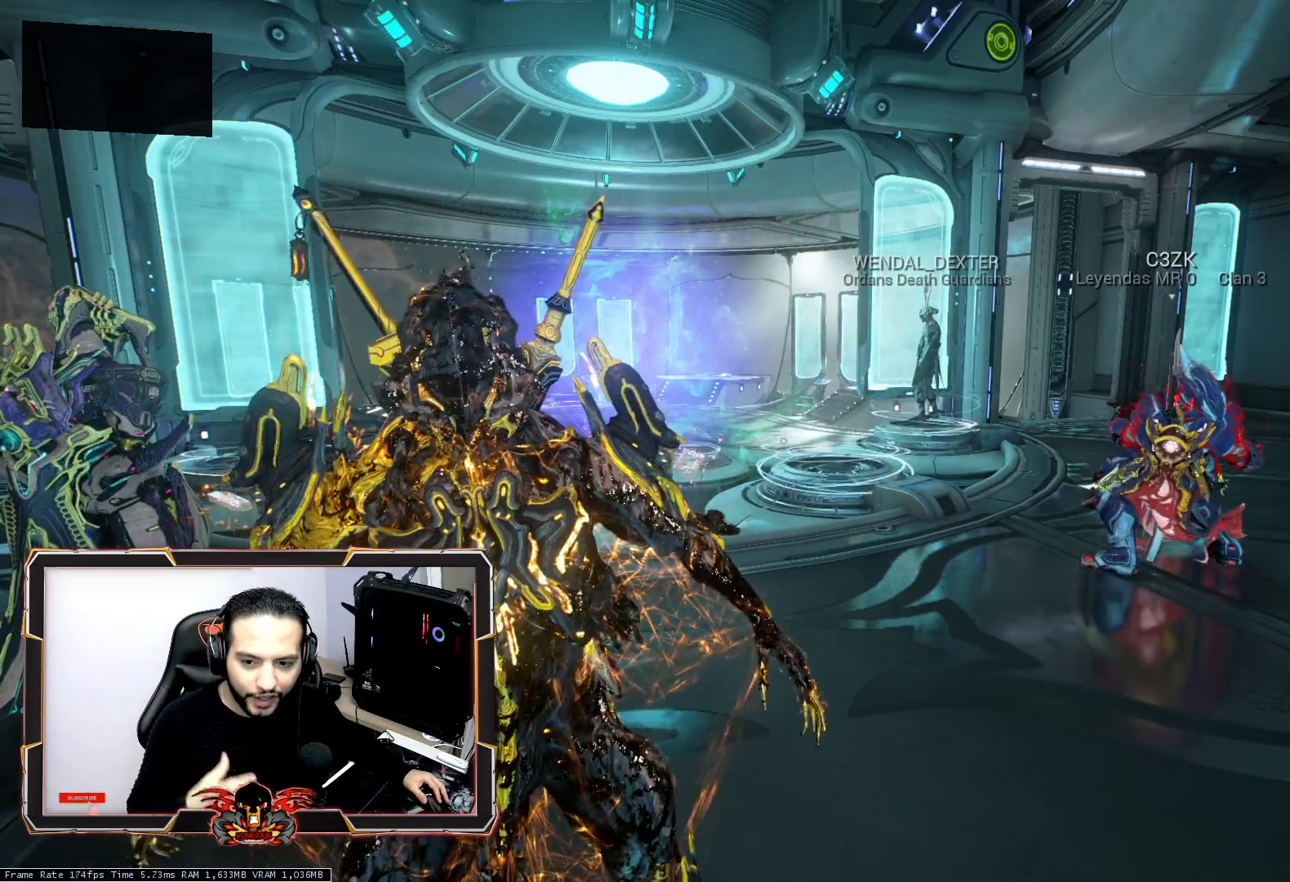
{"keys": [], "mouse": [], "mouse_move": "still", "events": []}
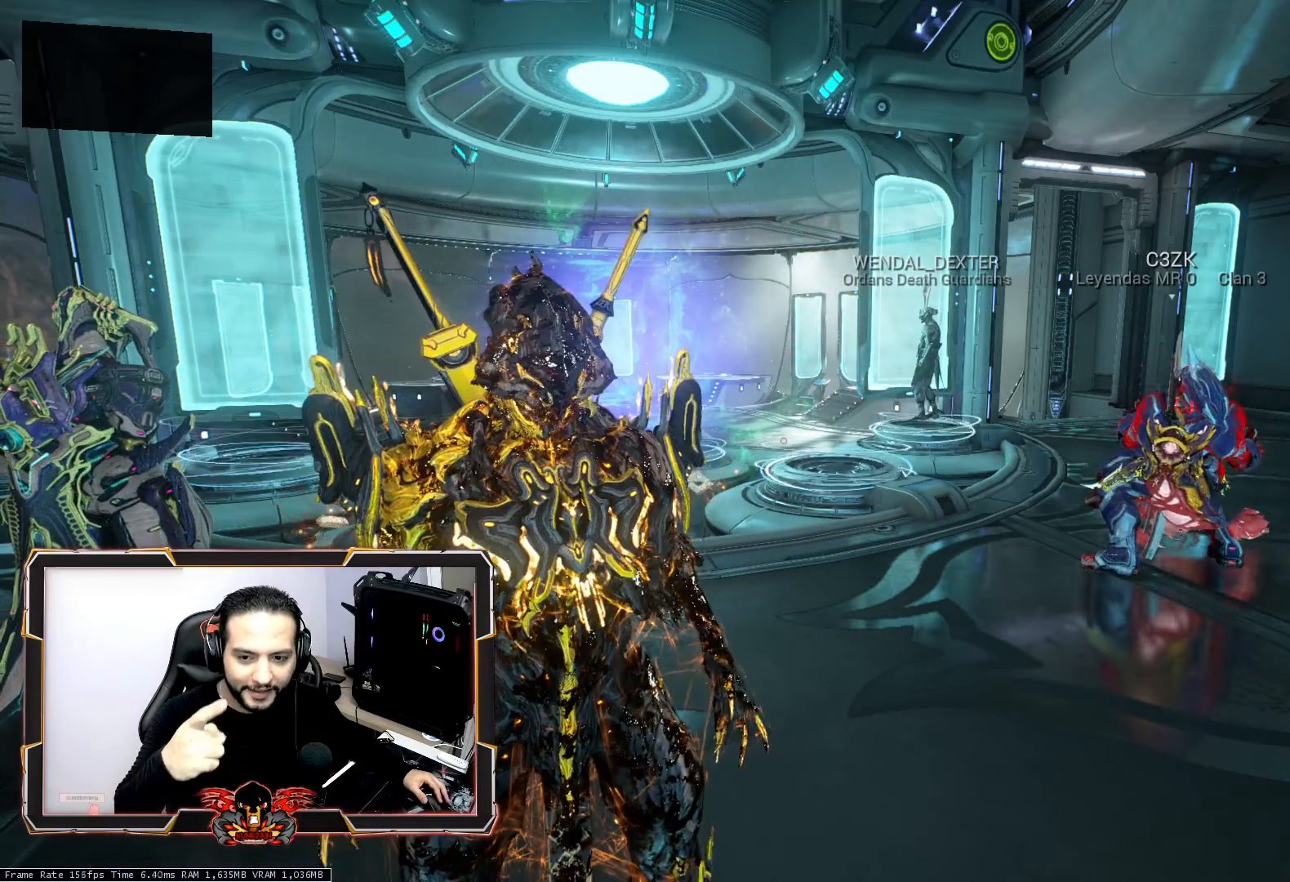
{"keys": [], "mouse": [], "mouse_move": "still", "events": []}
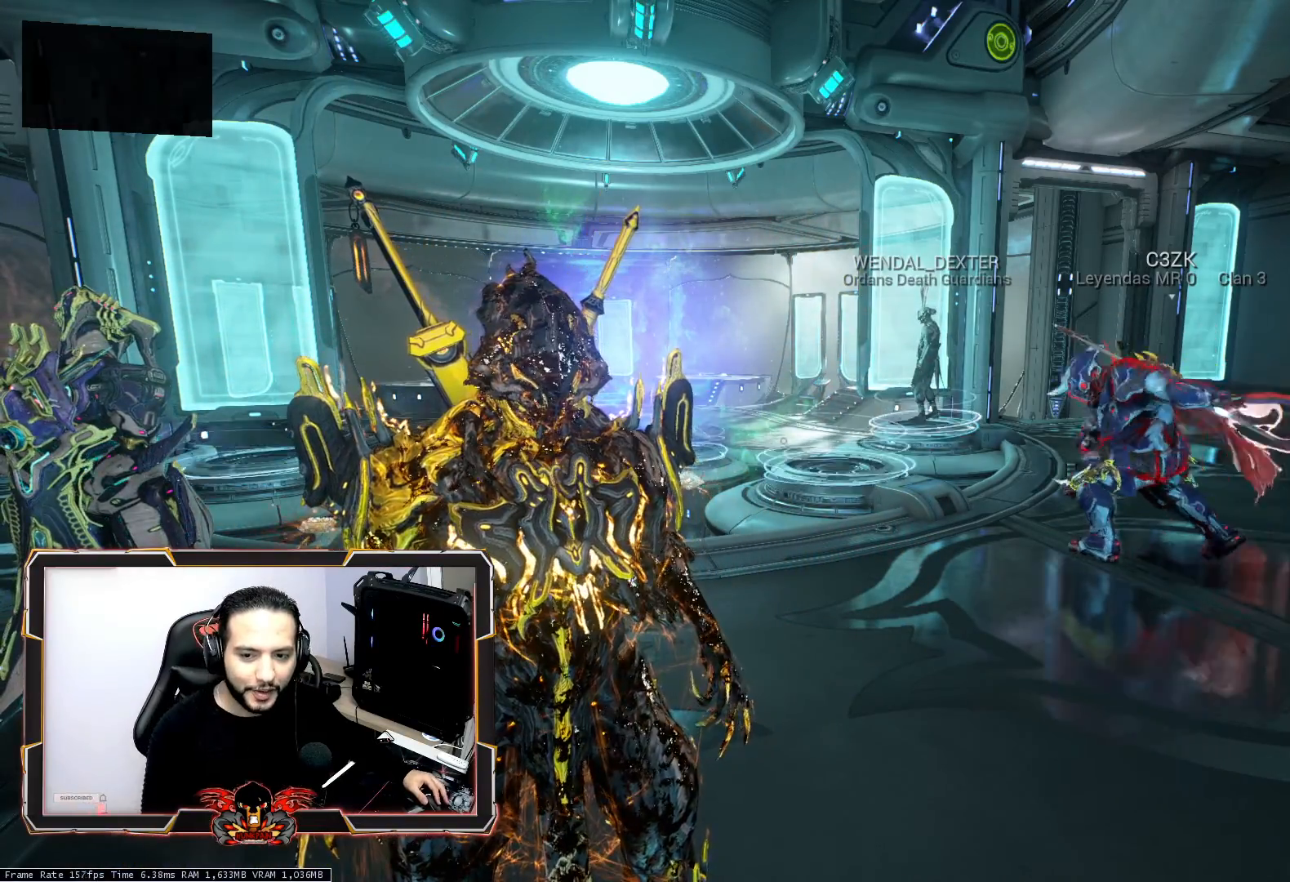
{"keys": [], "mouse": [], "mouse_move": "still", "events": [[333, "mouse_left", "down"], [433, "mouse_left", "up"]]}
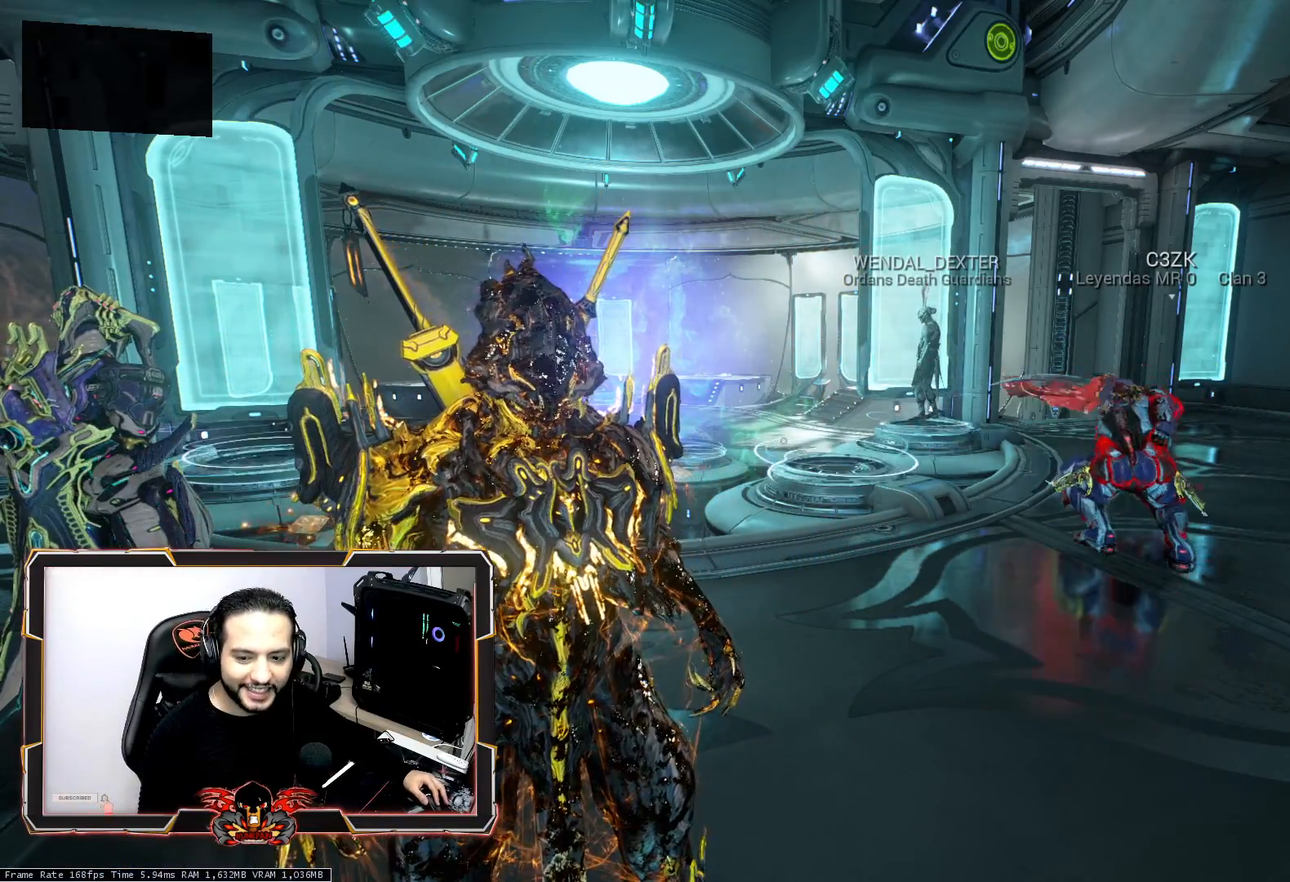
{"keys": [], "mouse": [], "mouse_move": "up-left", "events": []}
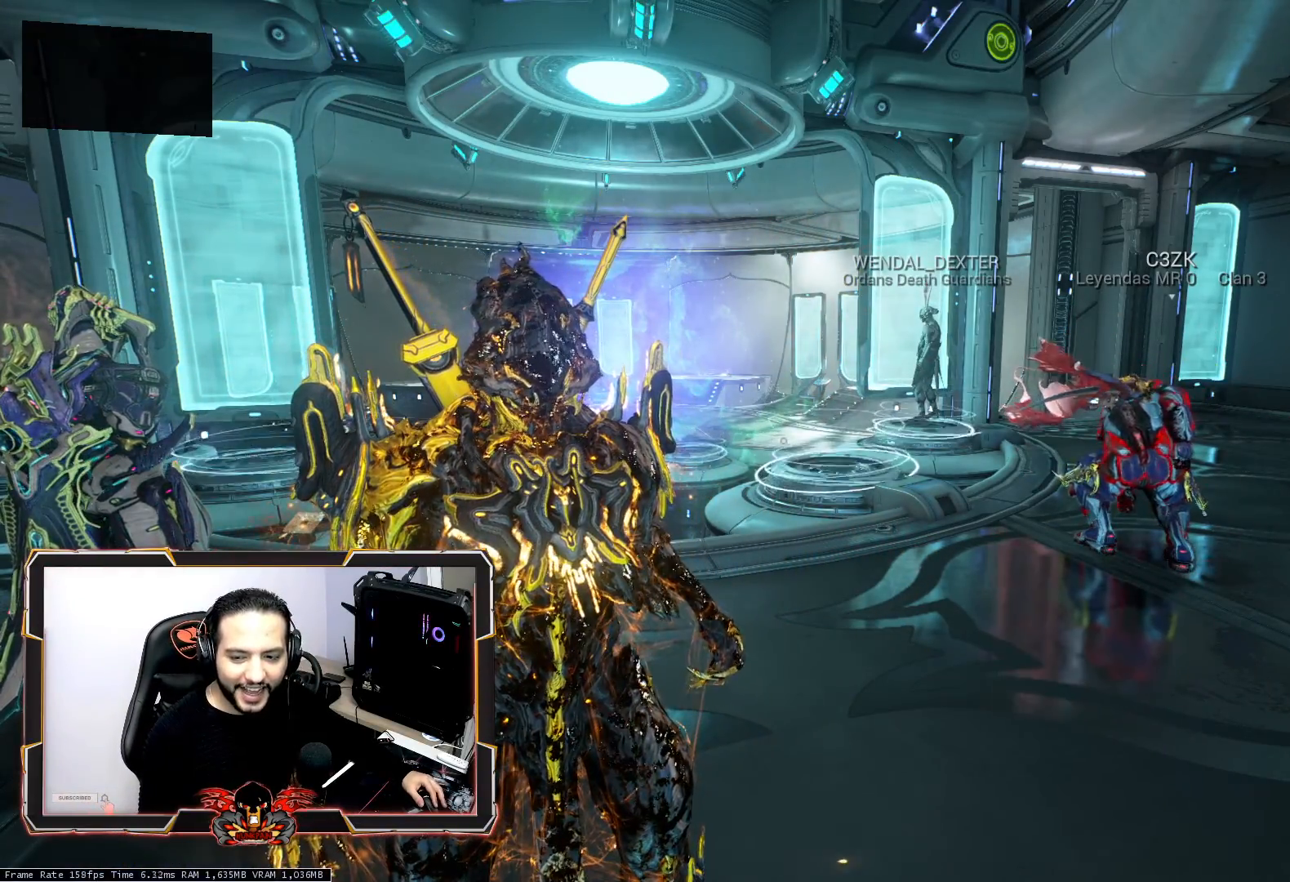
{"keys": [], "mouse": [], "mouse_move": "still", "events": []}
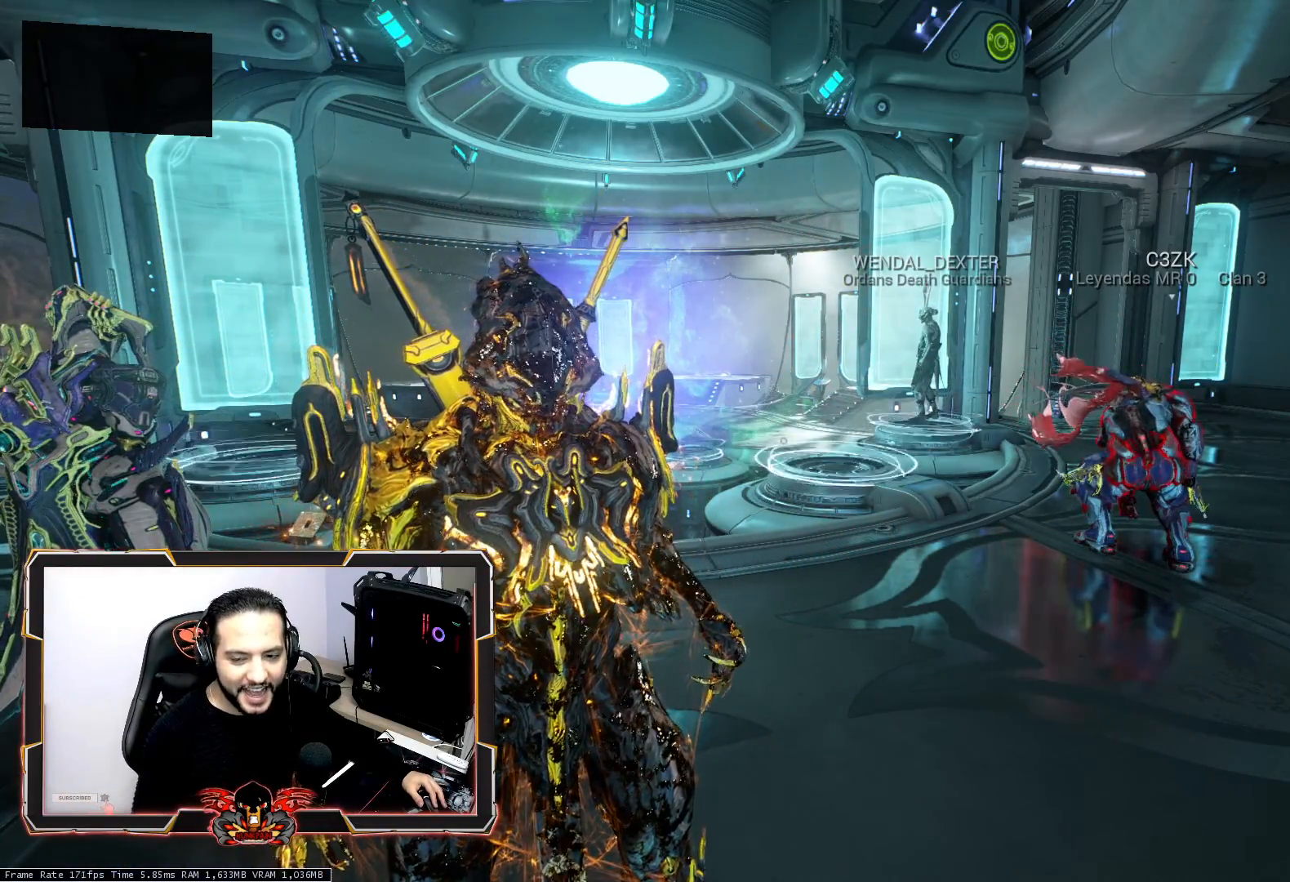
{"keys": [], "mouse": [], "mouse_move": "still", "events": []}
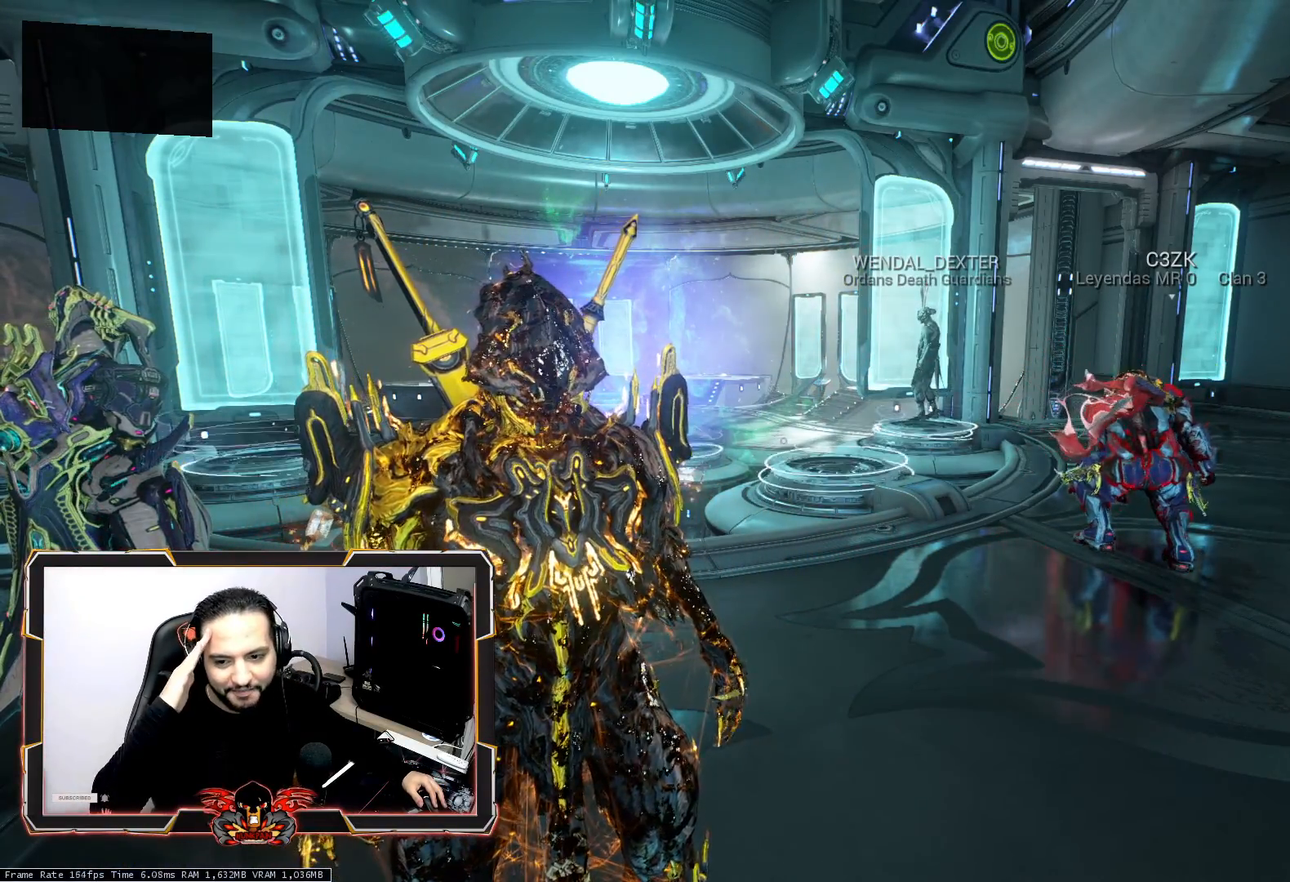
{"keys": [], "mouse": [], "mouse_move": "still", "events": []}